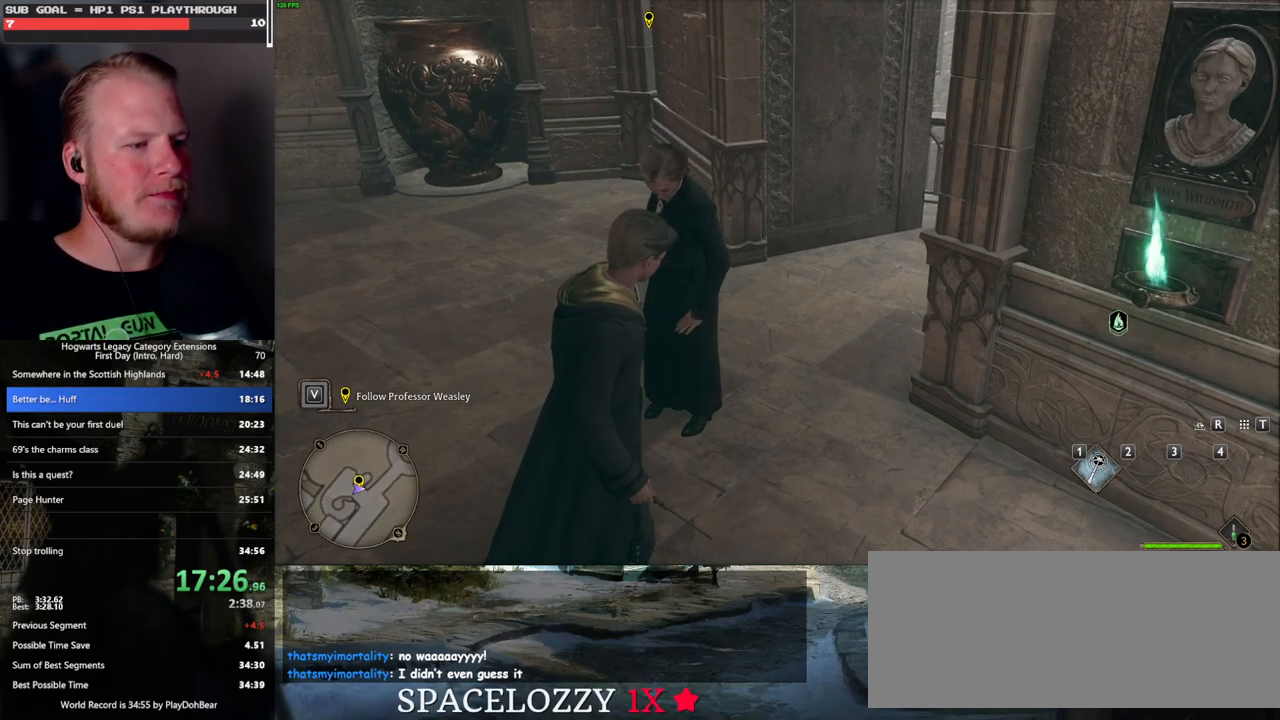
Gameplay with keyboard and mouse; each line is a JSON object with the keys and mouse buttons held at the frame after it. "events" lists presses ("down") and releases ("up") of ".", "/", "0", "1", "2", "3", "4", "5", "6", "7", "8", "9", "a", "alt_l", "alt_r", "b", "backslash", "backspace", "c", "caps_lock", "comma", "ctrl_l", "ctrl_r", "d", "e", "equals", "escape", "f", "f1", "f10", "f11", "f12", "f2", "f3", "f4", "f5", "f6", "f7", "f8", "f9", "g", "h", "i", "j", "k", "l", "lbracket", "m", "minus", "n", "o", "p", "q", "quote", "r", "rbracket", "return", "s", "semicolon", "shift_l", "shift_r", "space", "super_l", "super_r", "t", "tab", "tilde", "u", "v", "w", "x", "y", "z", "mouse_left", "mouse_wheel", "mouse_right", "mouse_mb4" and "mouse_mb5" between this image and that frame as [ms after this image, input, new state], when the widget could be followed in between. "mouse_left", "mouse_wheel", "mouse_right", "mouse_mb4", "mouse_mb5" = the "left", "wheel", "right", "mb4", "mb5" buttons of the "mouse" list. No other keys are recorded. "wheel" means that the mouse wheel is clicked or scrolled. Mouse movement is not recorded.
{"keys": [], "mouse": [], "events": [[250, "m", "down"], [350, "m", "up"]]}
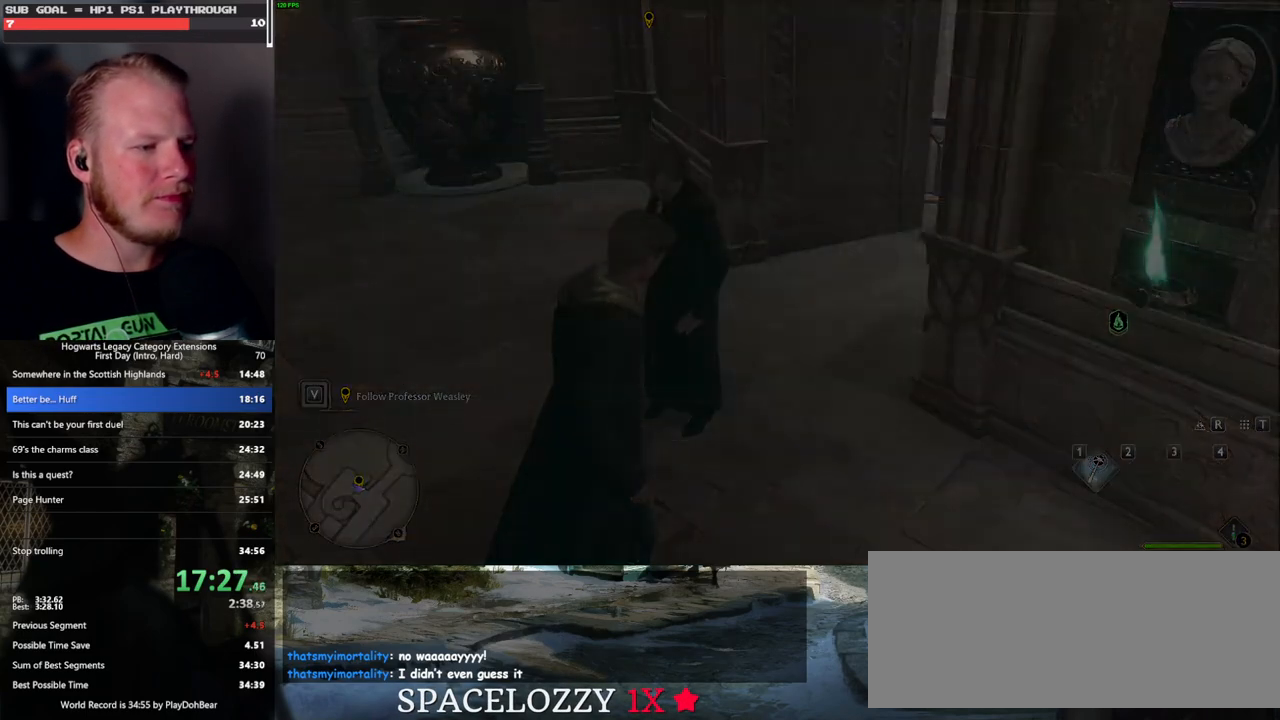
{"keys": [], "mouse": [], "events": []}
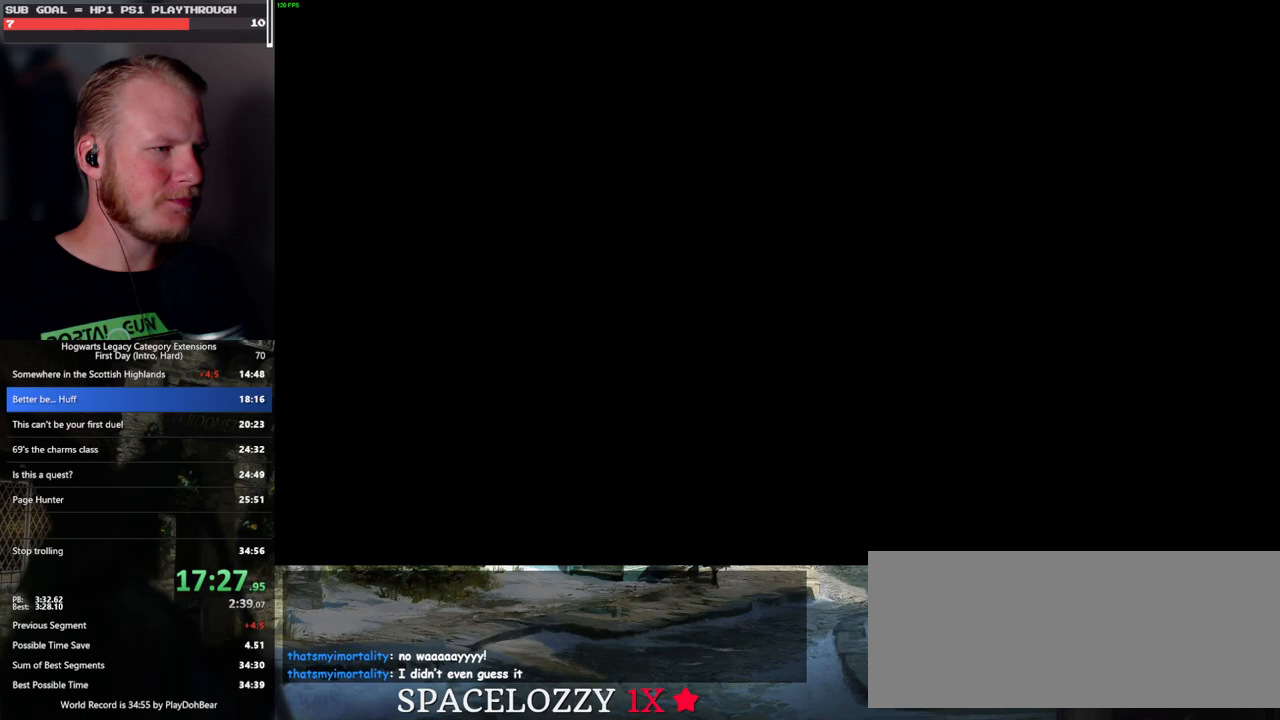
{"keys": [], "mouse": [], "events": []}
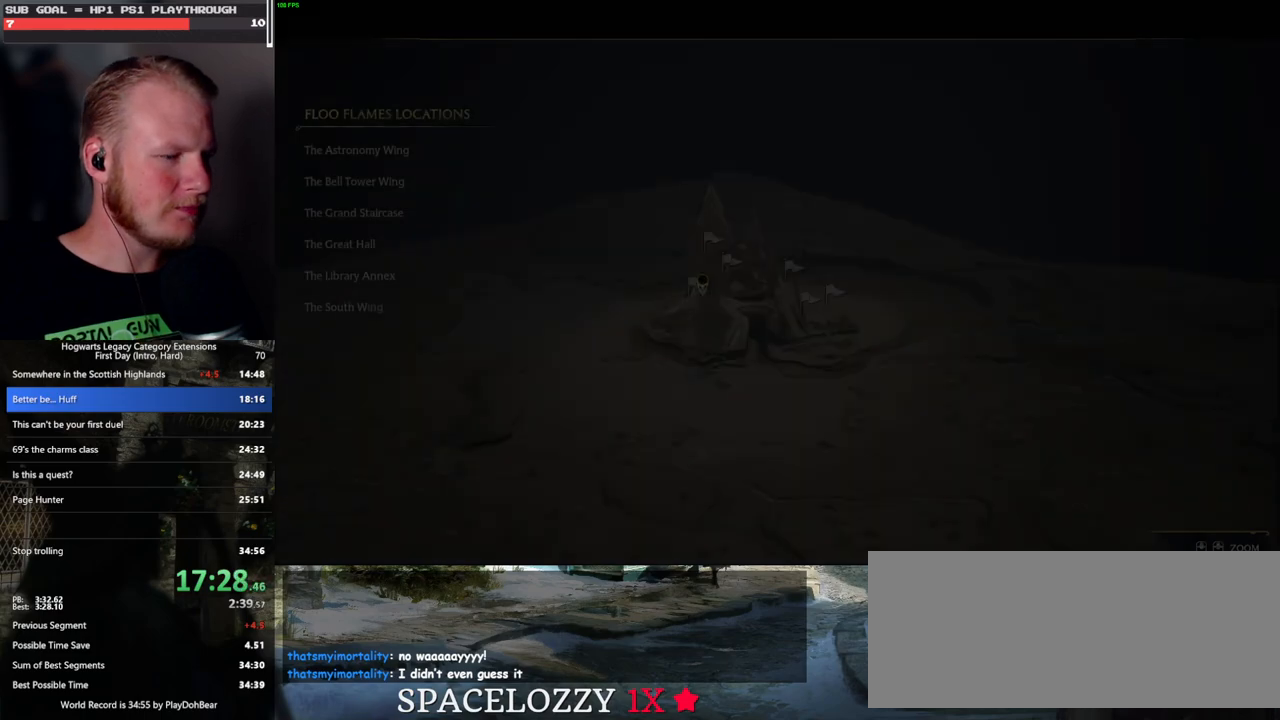
{"keys": [], "mouse": [], "events": [[150, "space", "down"], [233, "space", "up"], [383, "space", "down"], [483, "space", "up"]]}
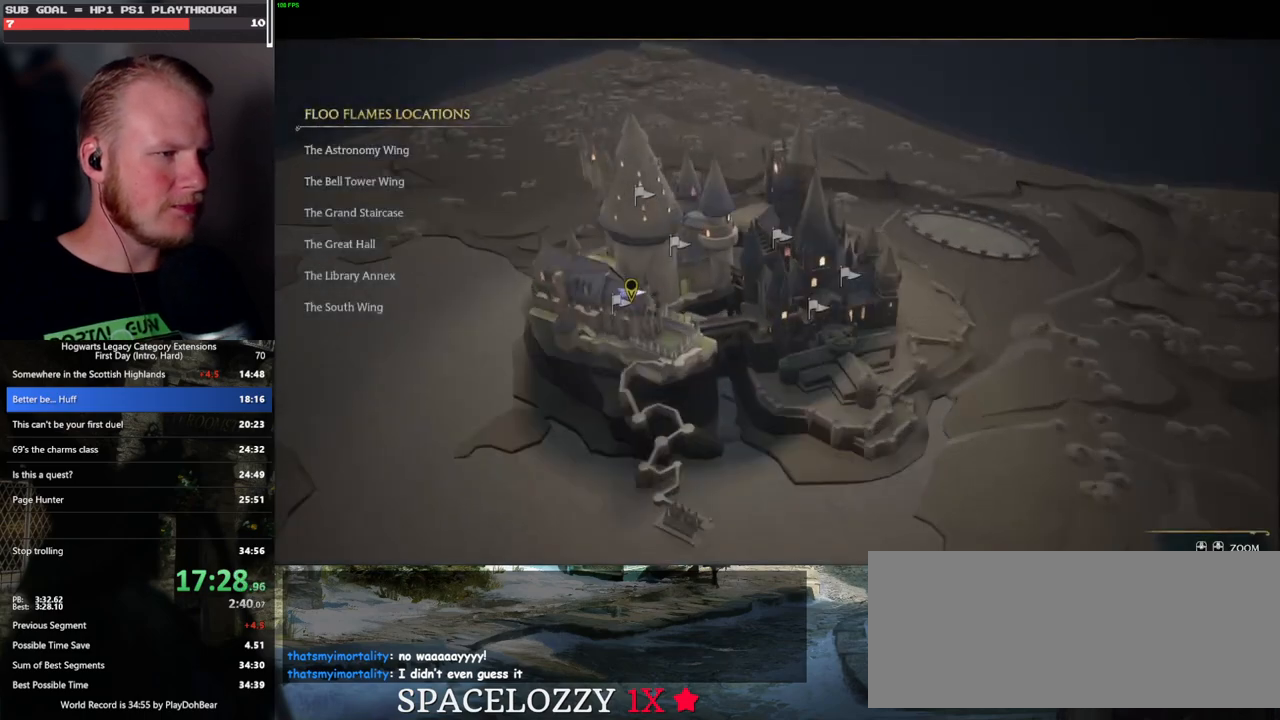
{"keys": [], "mouse": [], "events": [[100, "space", "down"], [167, "space", "up"], [283, "space", "down"], [350, "space", "up"], [467, "space", "down"], [500, "space", "up"]]}
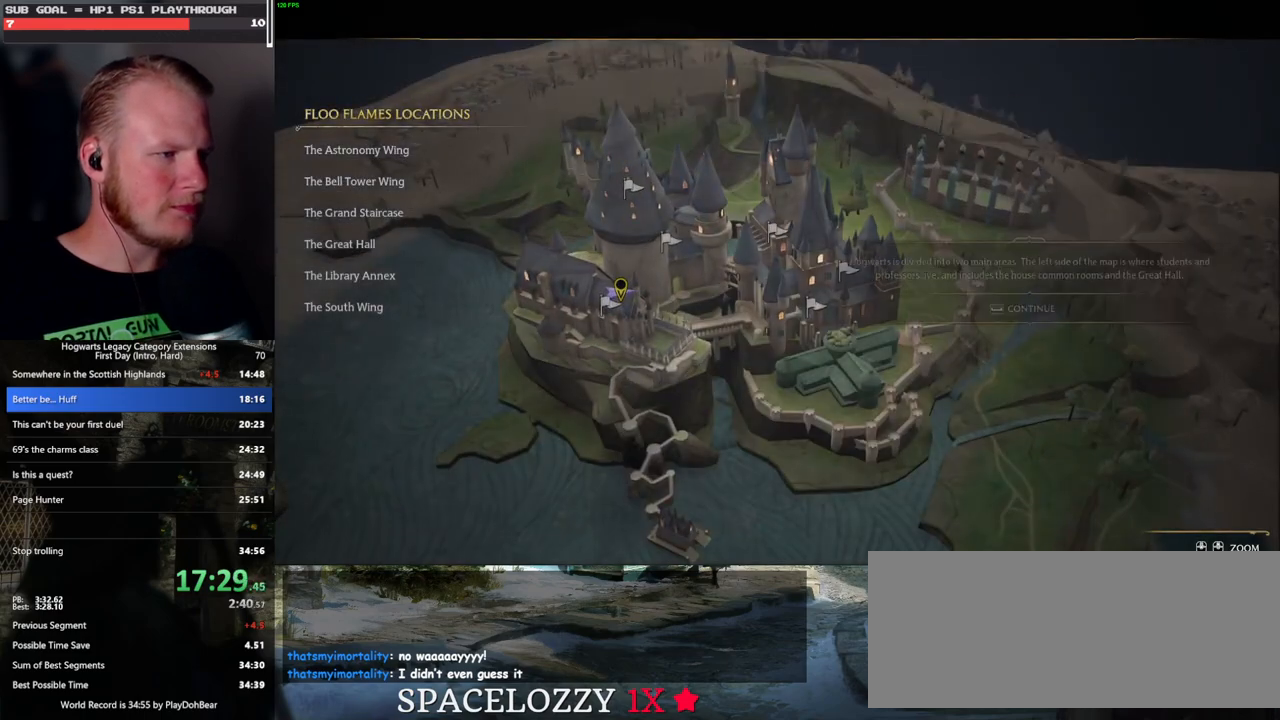
{"keys": [], "mouse": [], "events": [[117, "space", "down"], [167, "space", "up"], [267, "space", "down"], [317, "space", "up"]]}
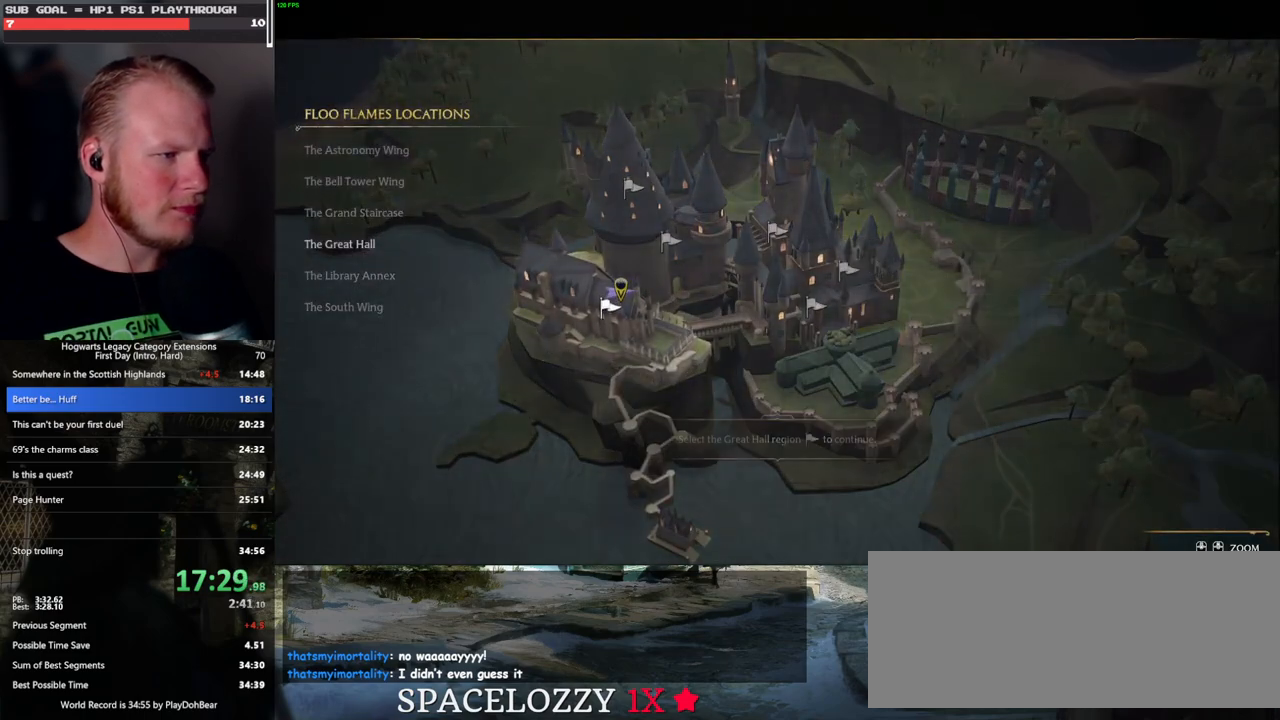
{"keys": [], "mouse": [], "events": [[350, "mouse_left", "down"], [483, "mouse_left", "up"]]}
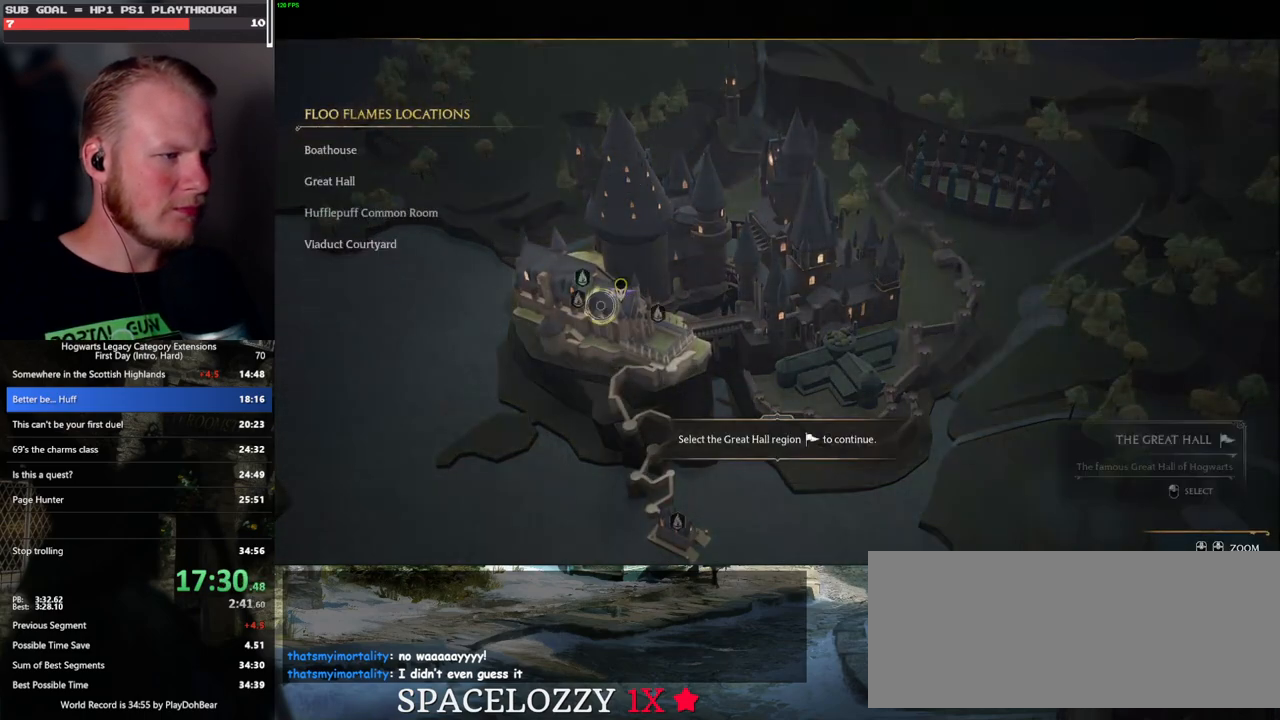
{"keys": [], "mouse": [], "events": []}
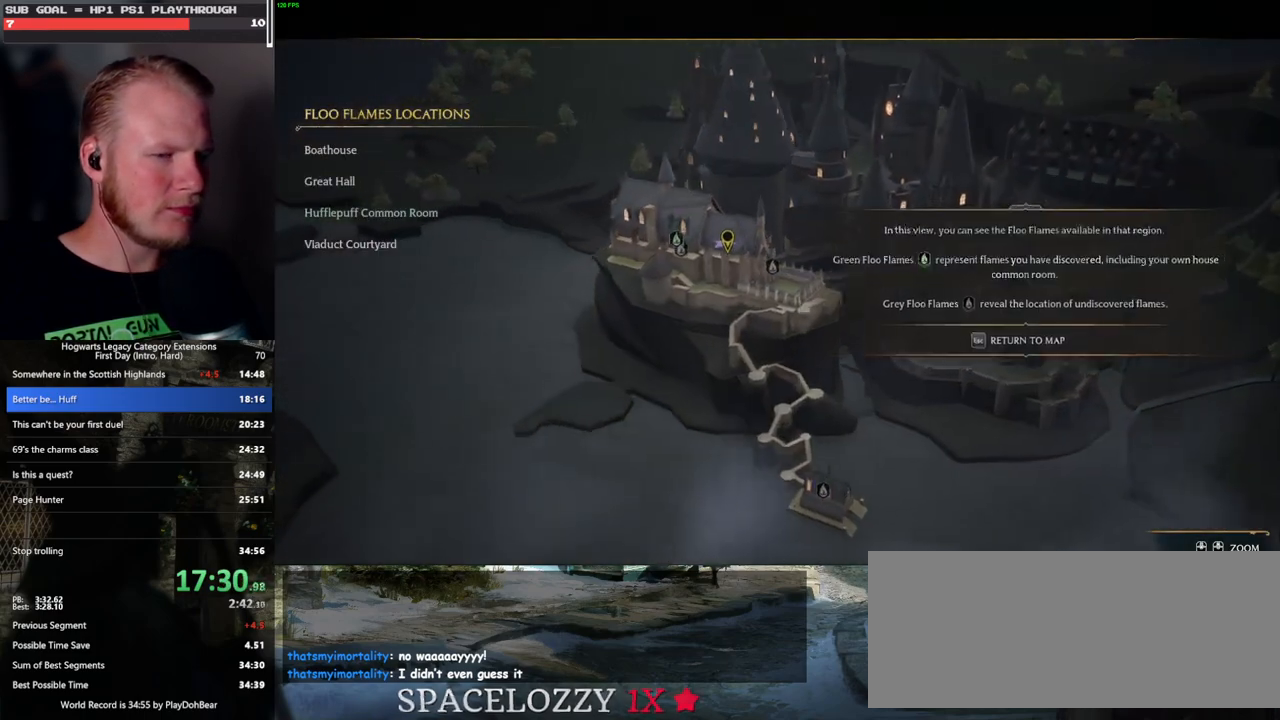
{"keys": [], "mouse": [], "events": [[83, "escape", "down"], [200, "escape", "up"]]}
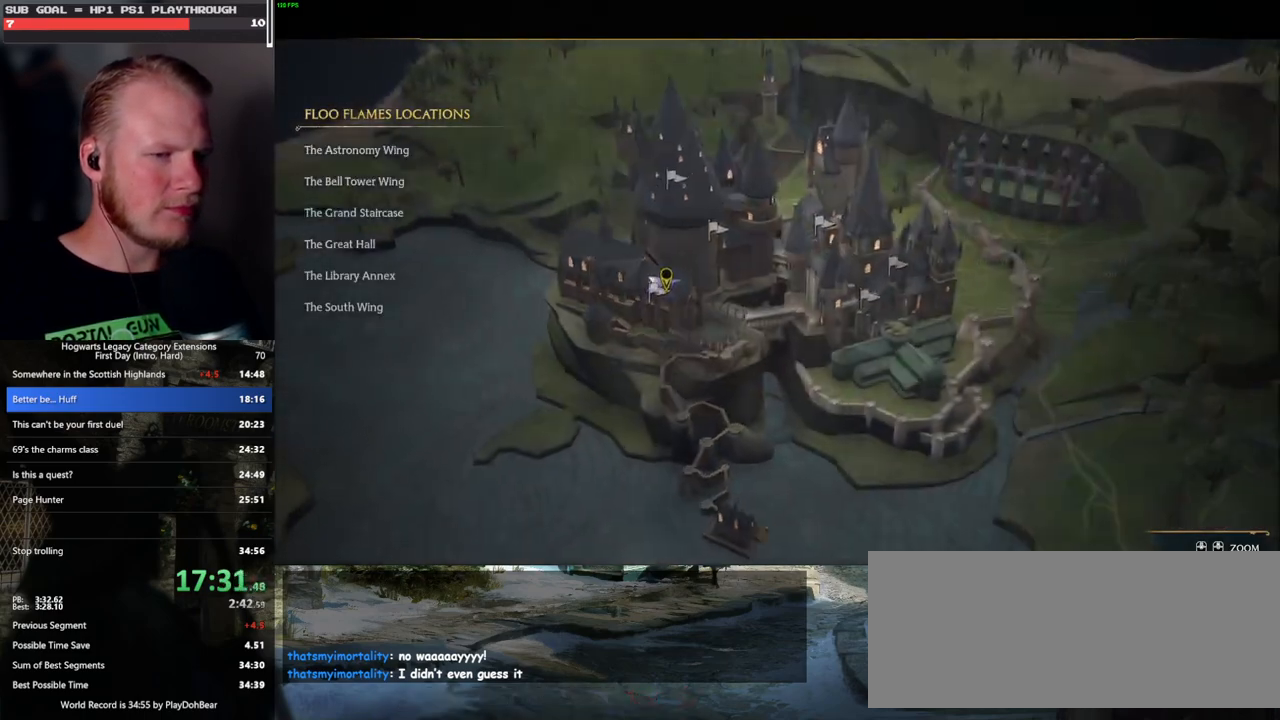
{"keys": [], "mouse": [], "events": [[267, "space", "down"], [350, "space", "up"]]}
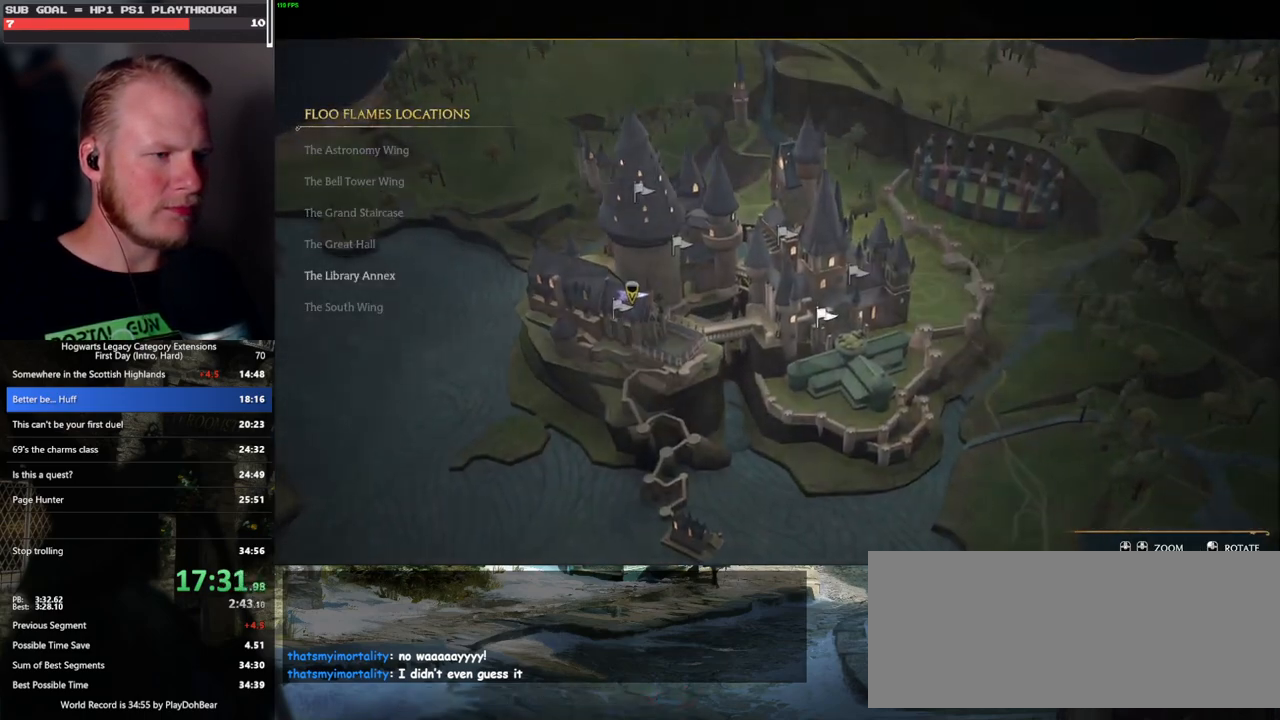
{"keys": [], "mouse": [], "events": [[383, "mouse_left", "down"], [483, "mouse_left", "up"]]}
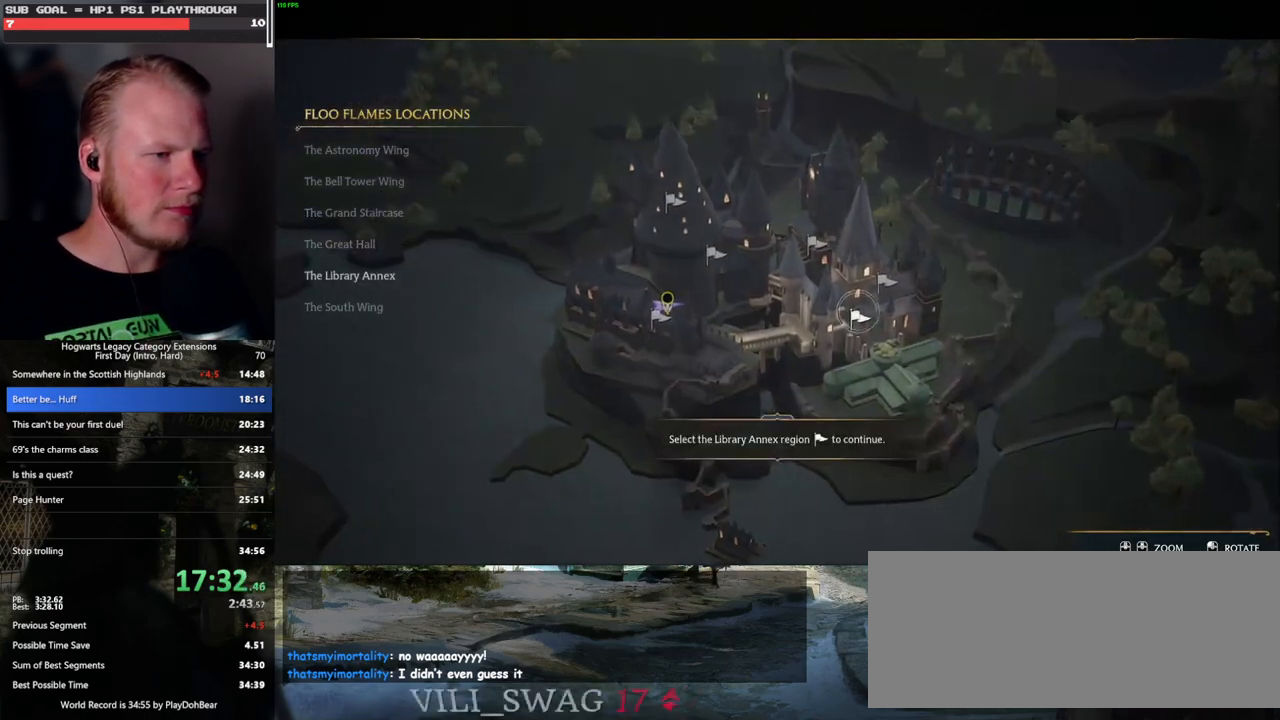
{"keys": [], "mouse": [], "events": [[117, "mouse_left", "down"], [250, "mouse_left", "up"]]}
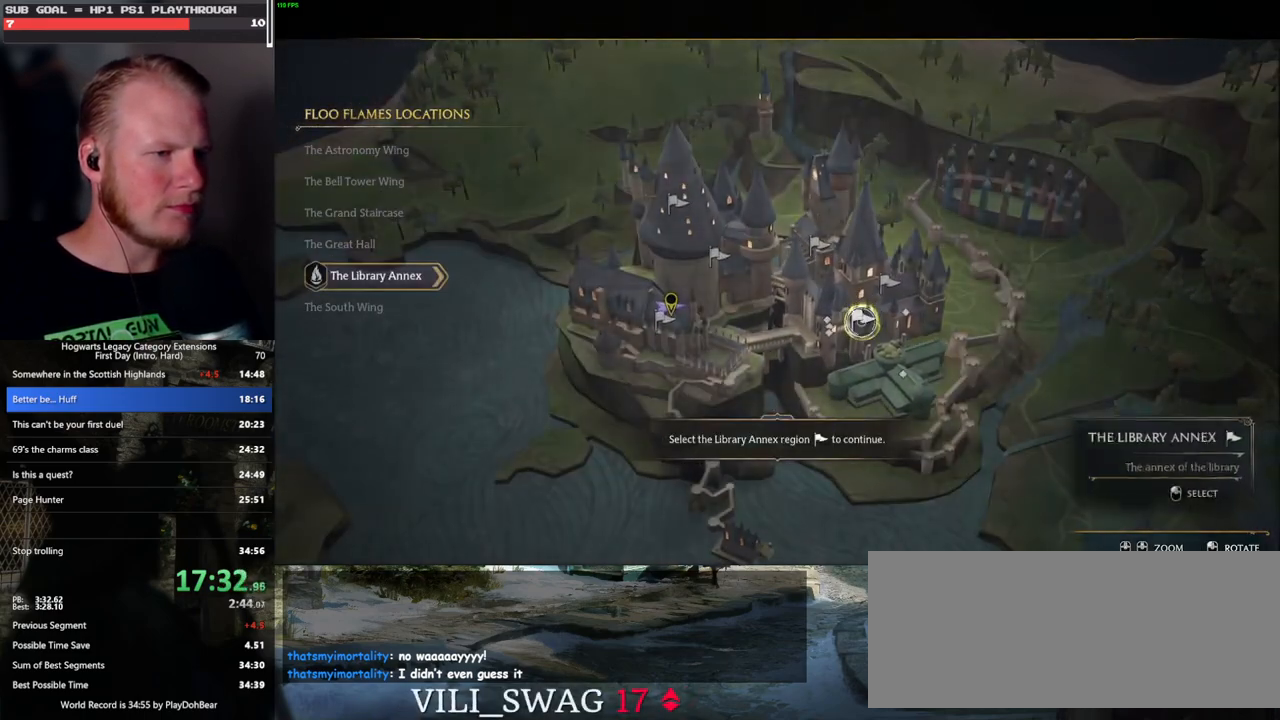
{"keys": [], "mouse": [], "events": [[17, "mouse_left", "down"], [117, "mouse_left", "up"]]}
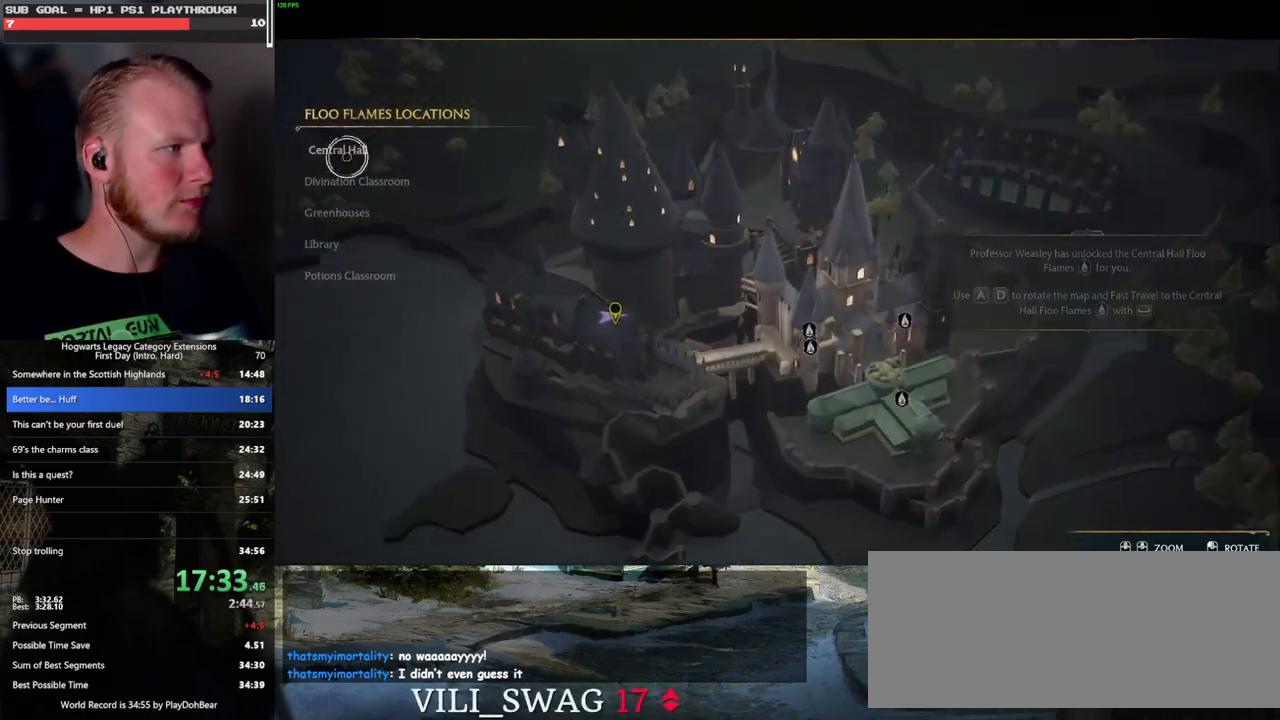
{"keys": [], "mouse": [], "events": [[17, "mouse_left", "down"], [133, "mouse_left", "up"]]}